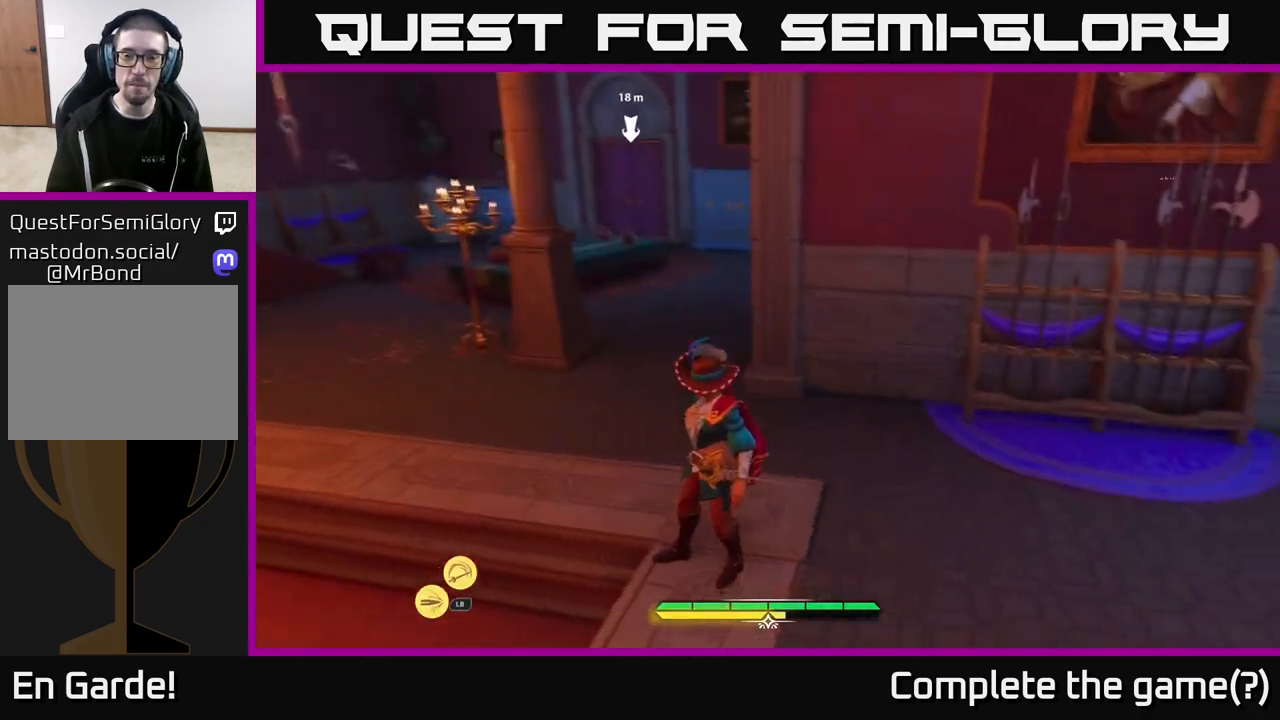
Gameplay with a controller (Xbox layout); each line is a JSON object with the inputs held at the frame after it. "events" lists button and stick changes between this image and that frame as [ms after this image, input, new state], when the widget could be followed in between.
{"buttons": [], "left_stick": "up-left", "right_stick": "up-left", "events": [[183, "right_stick", "center"], [200, "left_stick", "up-left"], [483, "right_stick", "up-left"]]}
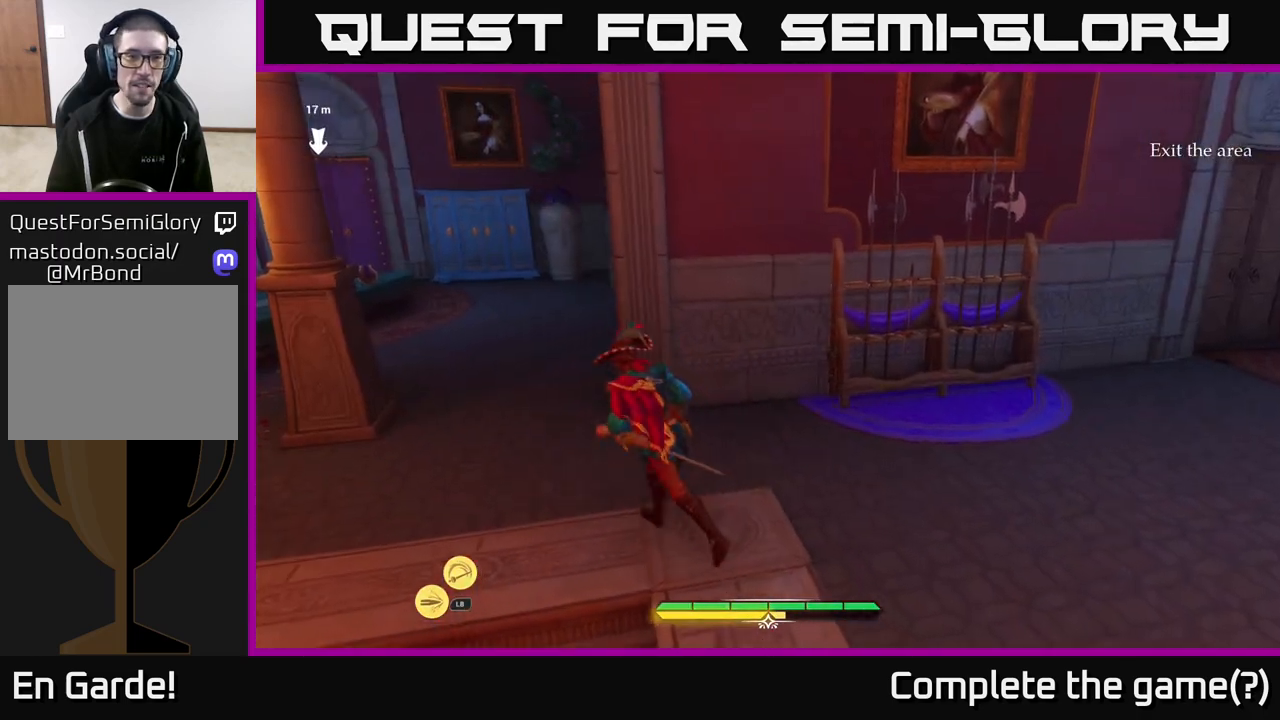
{"buttons": ["L2"], "left_stick": "up-left", "right_stick": "left", "events": [[150, "right_stick", "center"], [167, "L2", "down"], [183, "left_stick", "up"], [383, "right_stick", "left"], [483, "left_stick", "up-left"]]}
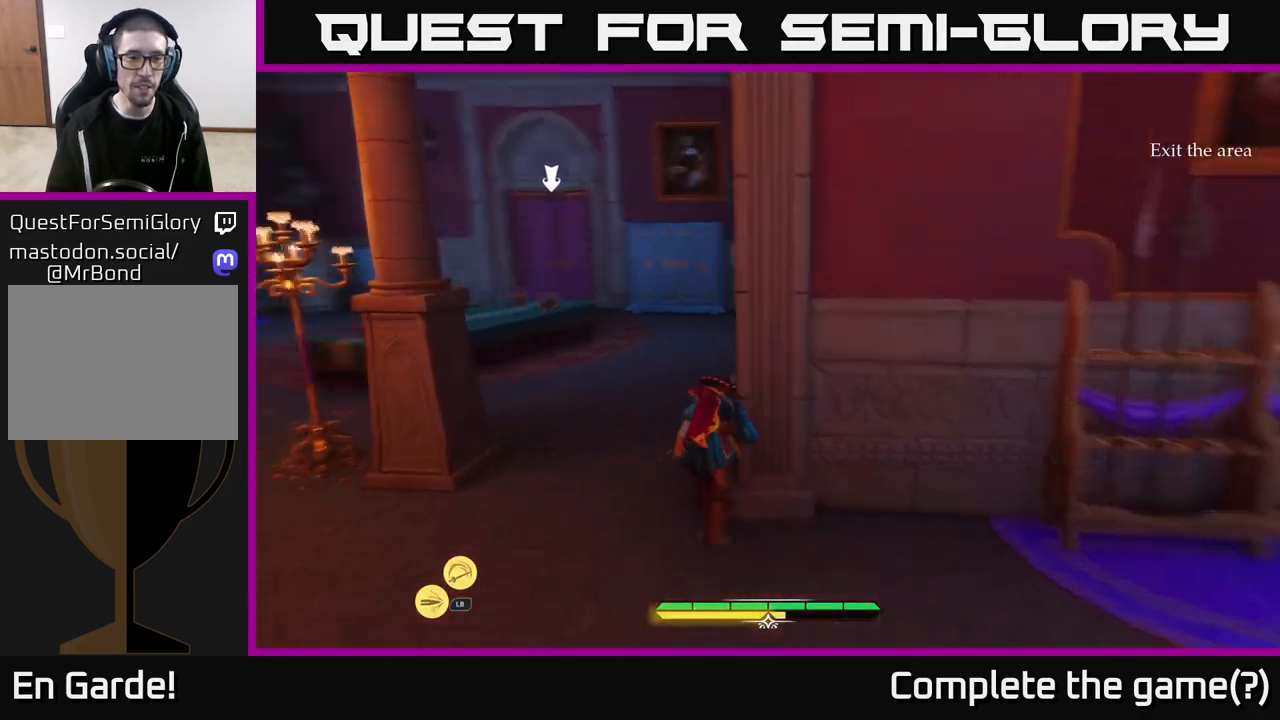
{"buttons": ["L2"], "left_stick": "up", "right_stick": "center", "events": [[117, "right_stick", "center"], [250, "left_stick", "up"]]}
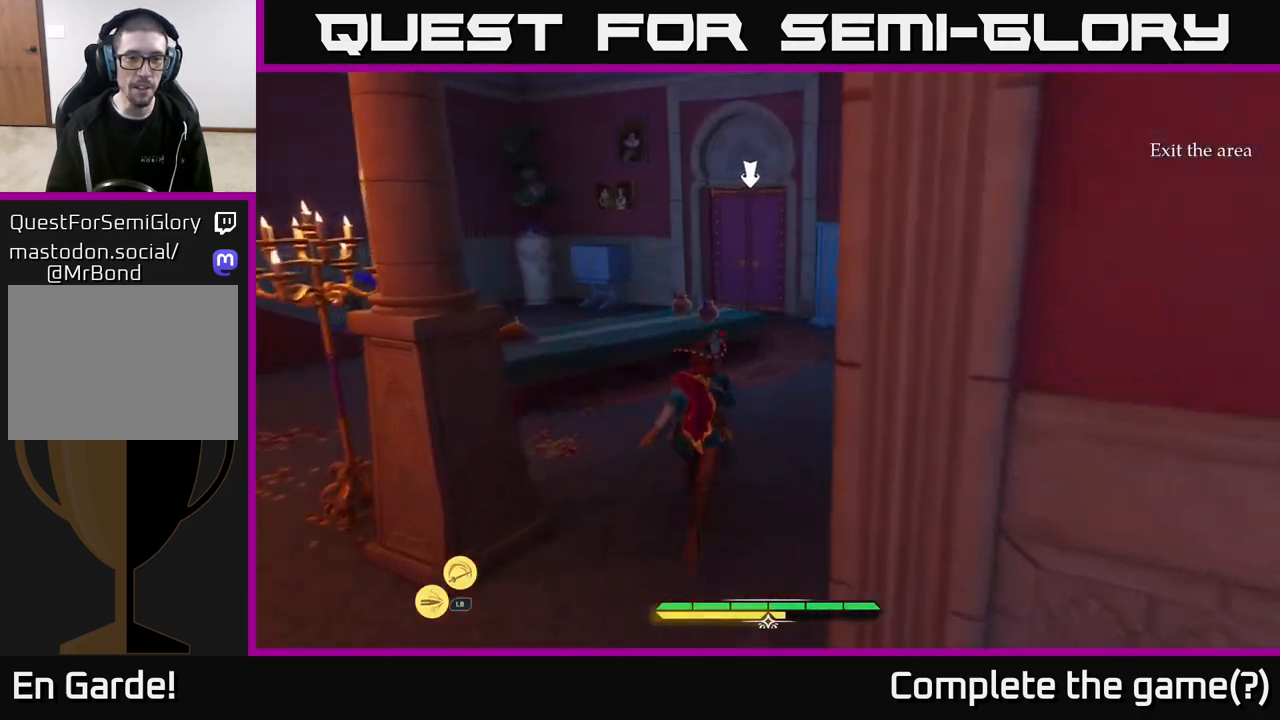
{"buttons": [], "left_stick": "up-right", "right_stick": "left", "events": [[283, "L2", "up"], [383, "right_stick", "left"], [417, "left_stick", "up-right"]]}
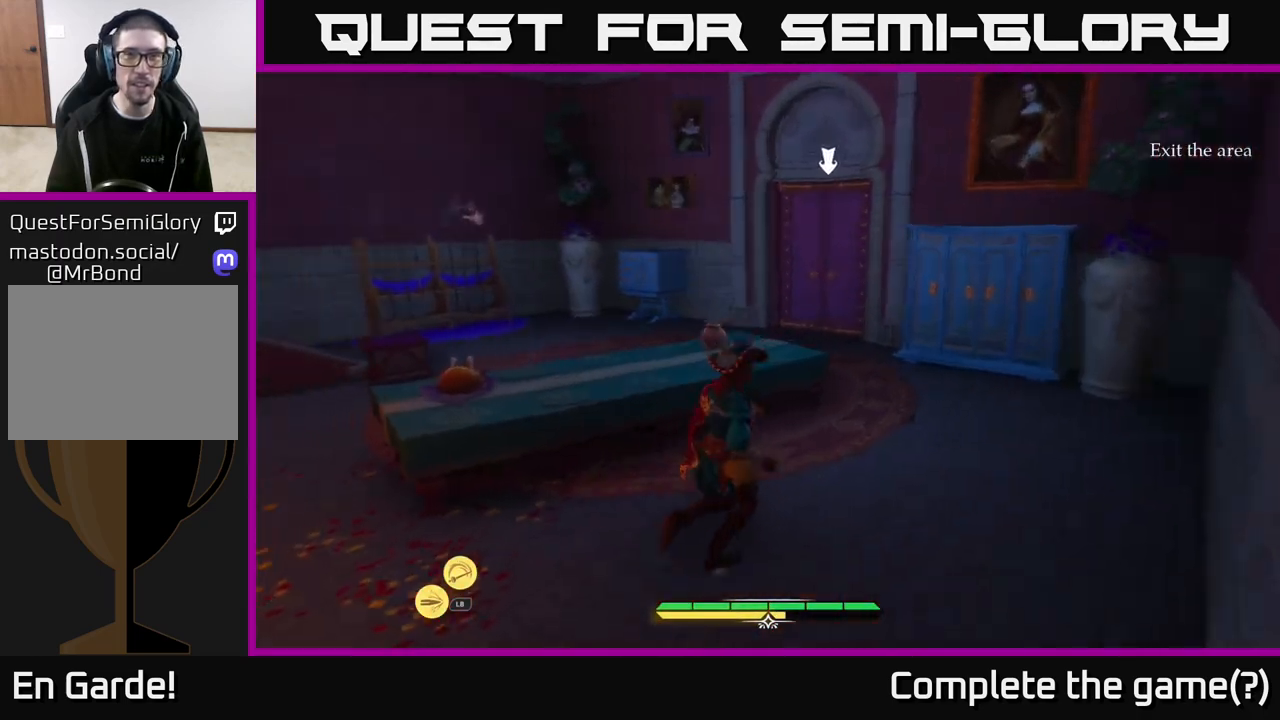
{"buttons": ["L2"], "left_stick": "up-right", "right_stick": "down-left", "events": [[33, "L2", "down"], [67, "right_stick", "center"], [433, "right_stick", "down-left"]]}
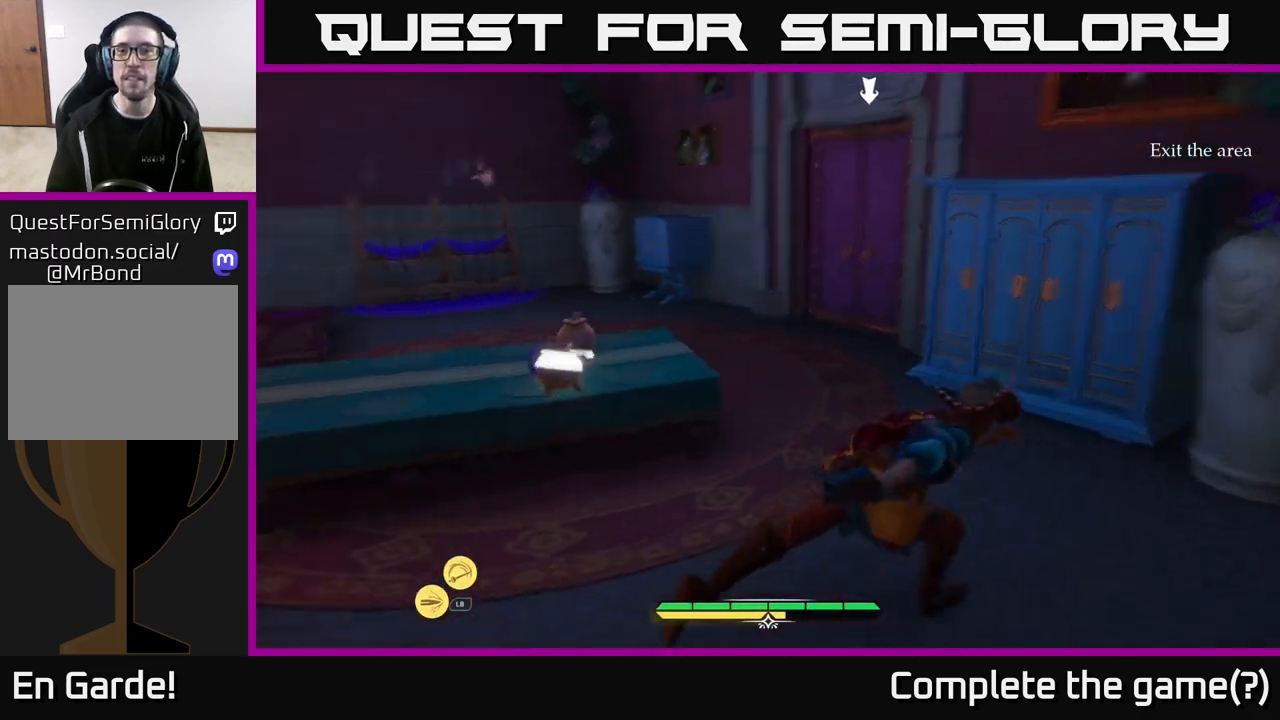
{"buttons": ["L2"], "left_stick": "up-left", "right_stick": "center", "events": [[117, "left_stick", "up"], [117, "right_stick", "center"], [283, "left_stick", "up-left"]]}
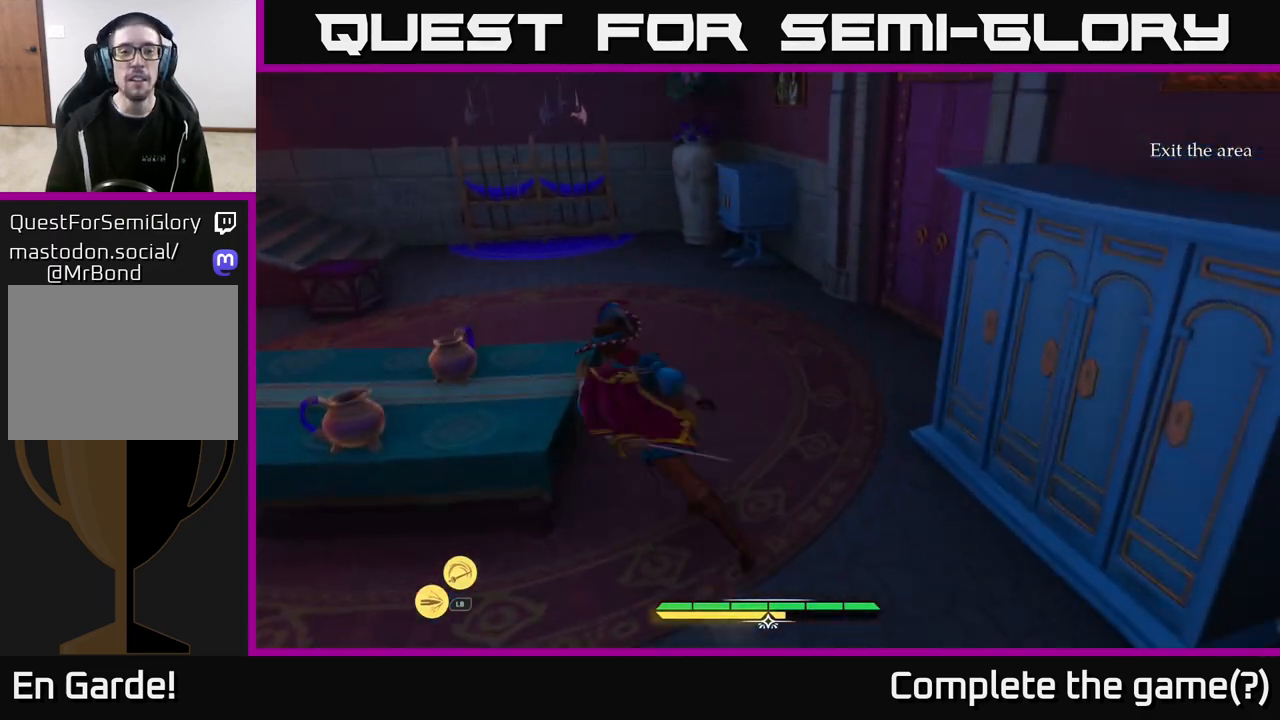
{"buttons": [], "left_stick": "center", "right_stick": "up-right", "events": [[117, "L2", "up"], [150, "right_stick", "down"], [200, "right_stick", "down-left"], [233, "left_stick", "center"], [400, "right_stick", "center"], [500, "right_stick", "up-right"]]}
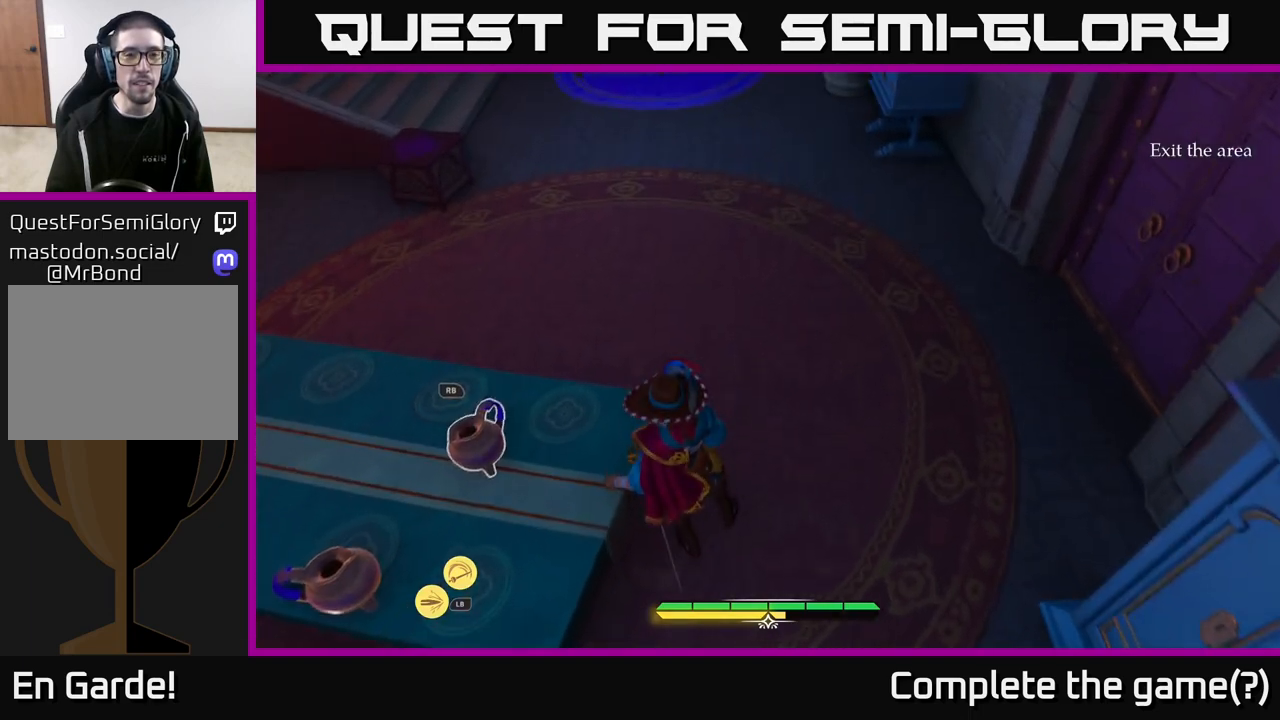
{"buttons": [], "left_stick": "up", "right_stick": "center", "events": [[250, "left_stick", "up"], [367, "right_stick", "right"], [500, "right_stick", "center"]]}
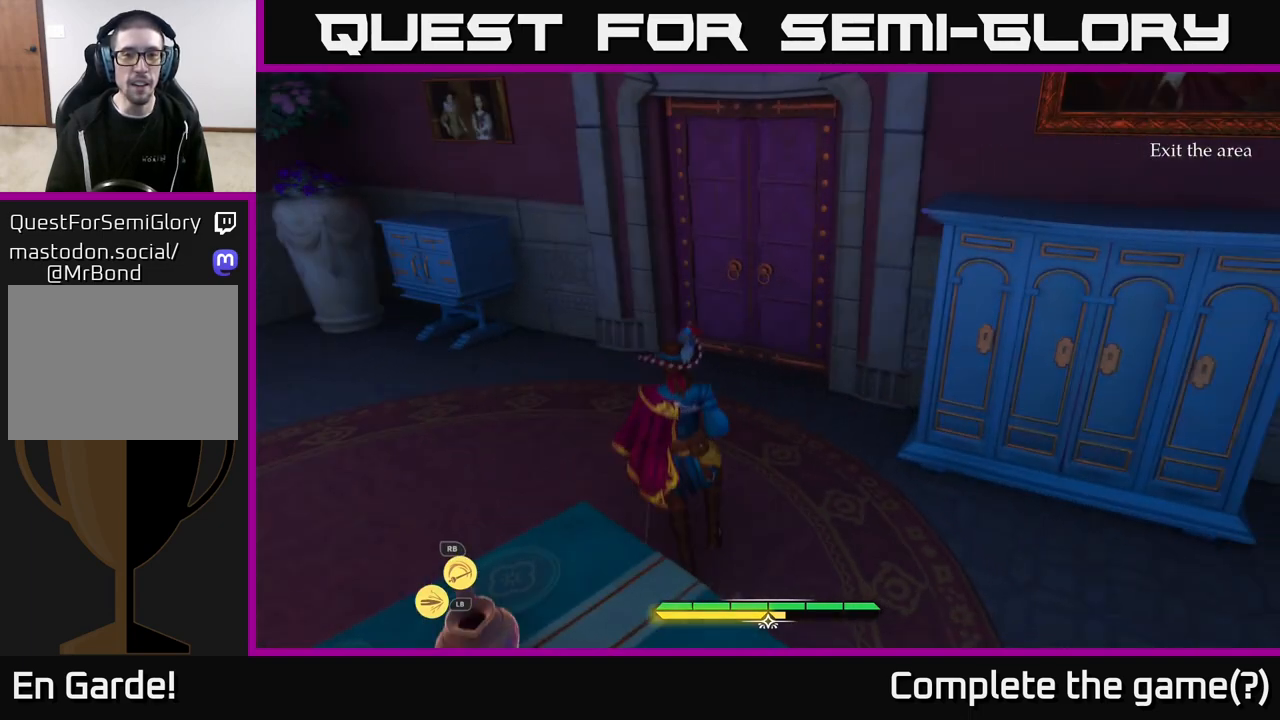
{"buttons": [], "left_stick": "center", "right_stick": "center", "events": [[183, "right_stick", "up-right"], [367, "right_stick", "center"], [500, "left_stick", "center"]]}
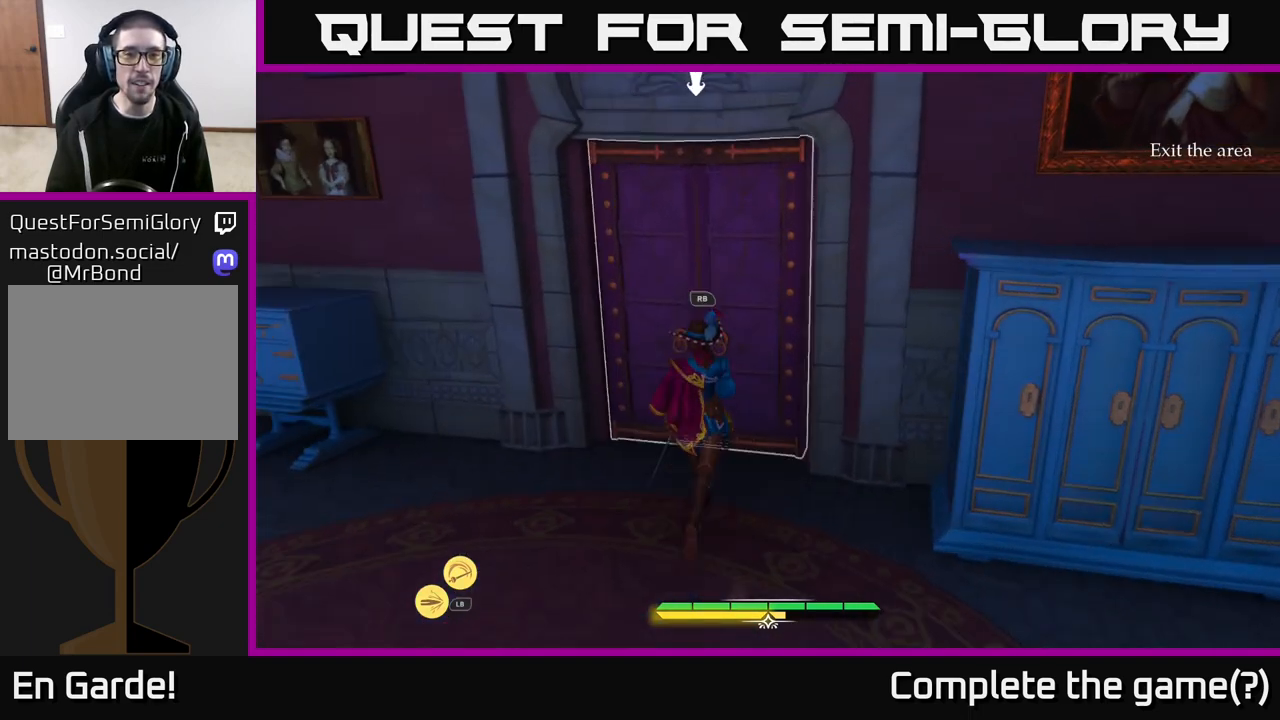
{"buttons": [], "left_stick": "center", "right_stick": "center", "events": [[133, "R1", "down"], [233, "R1", "up"]]}
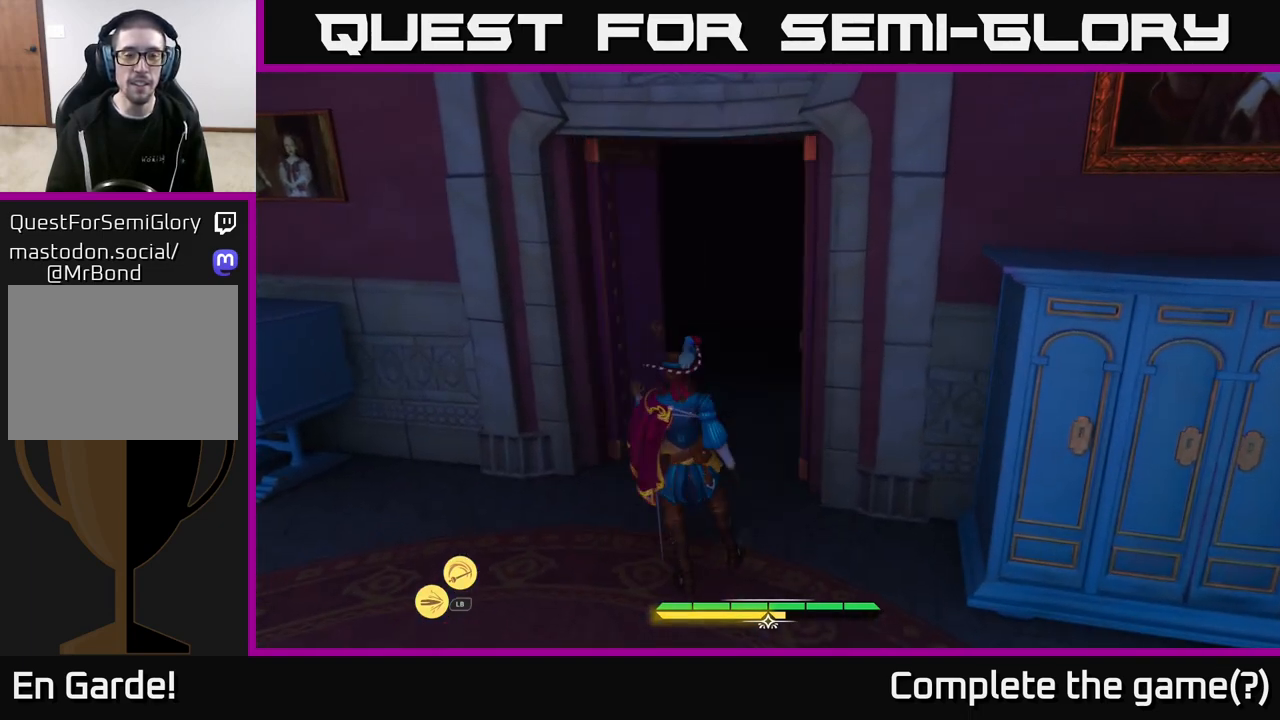
{"buttons": [], "left_stick": "up", "right_stick": "center", "events": [[350, "right_stick", "up-right"], [483, "left_stick", "up"], [500, "right_stick", "center"]]}
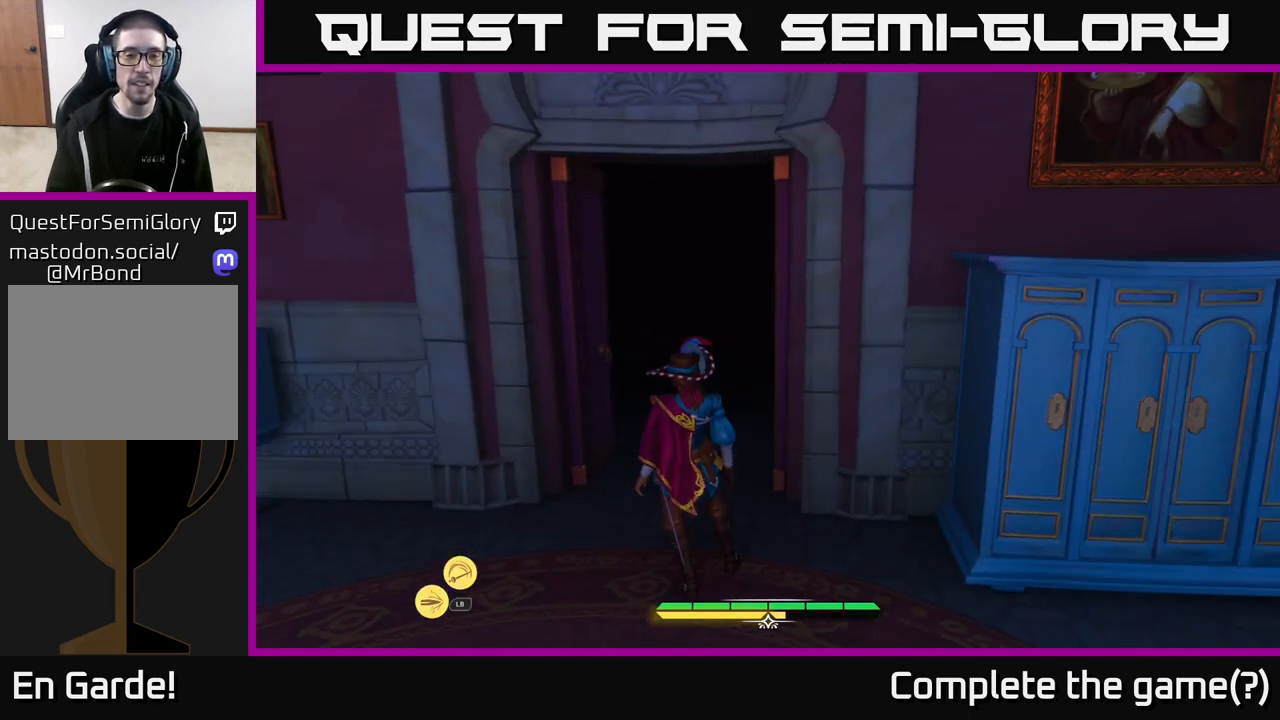
{"buttons": ["L2"], "left_stick": "up", "right_stick": "center", "events": [[67, "L2", "down"]]}
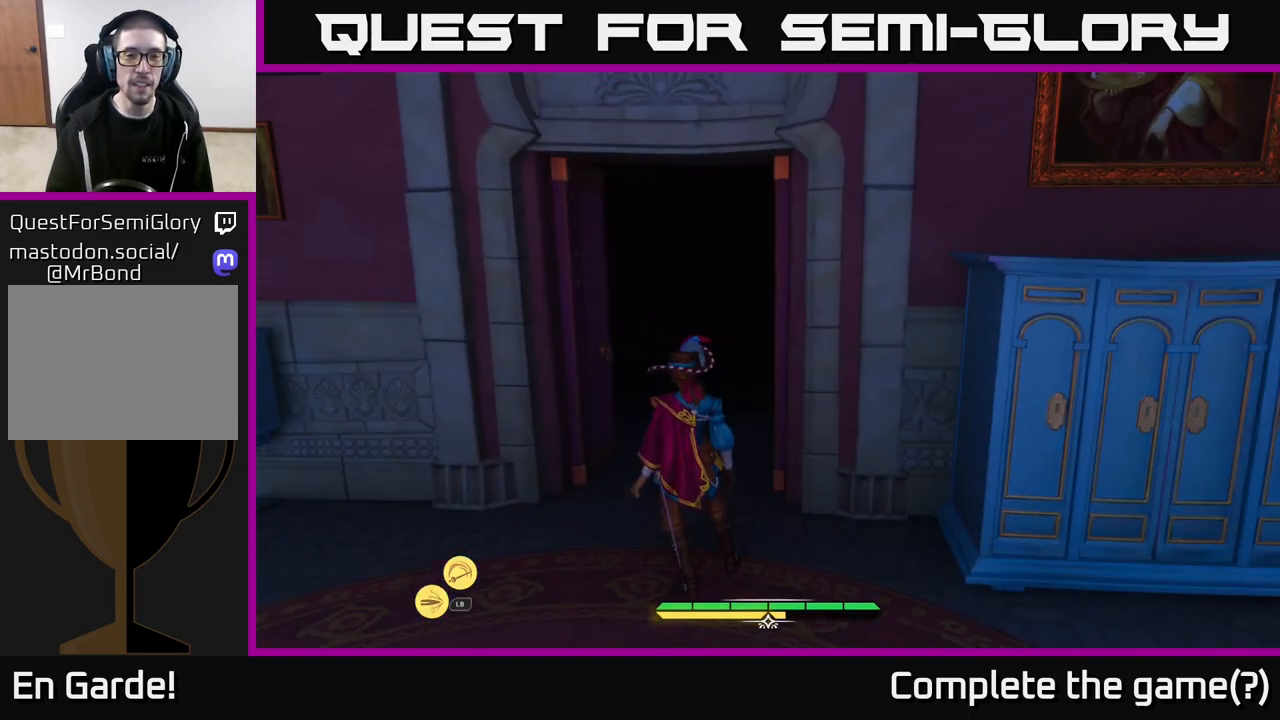
{"buttons": [], "left_stick": "center", "right_stick": "center", "events": [[83, "L2", "up"], [450, "left_stick", "center"]]}
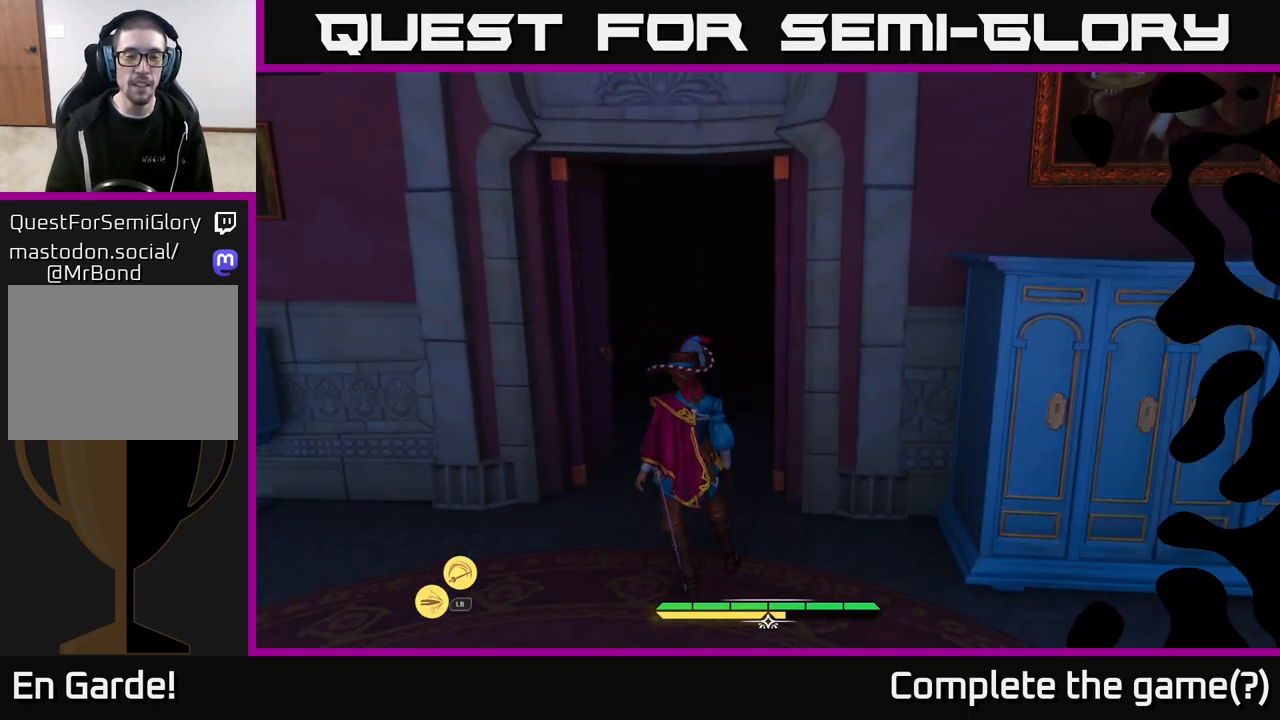
{"buttons": [], "left_stick": "center", "right_stick": "center", "events": []}
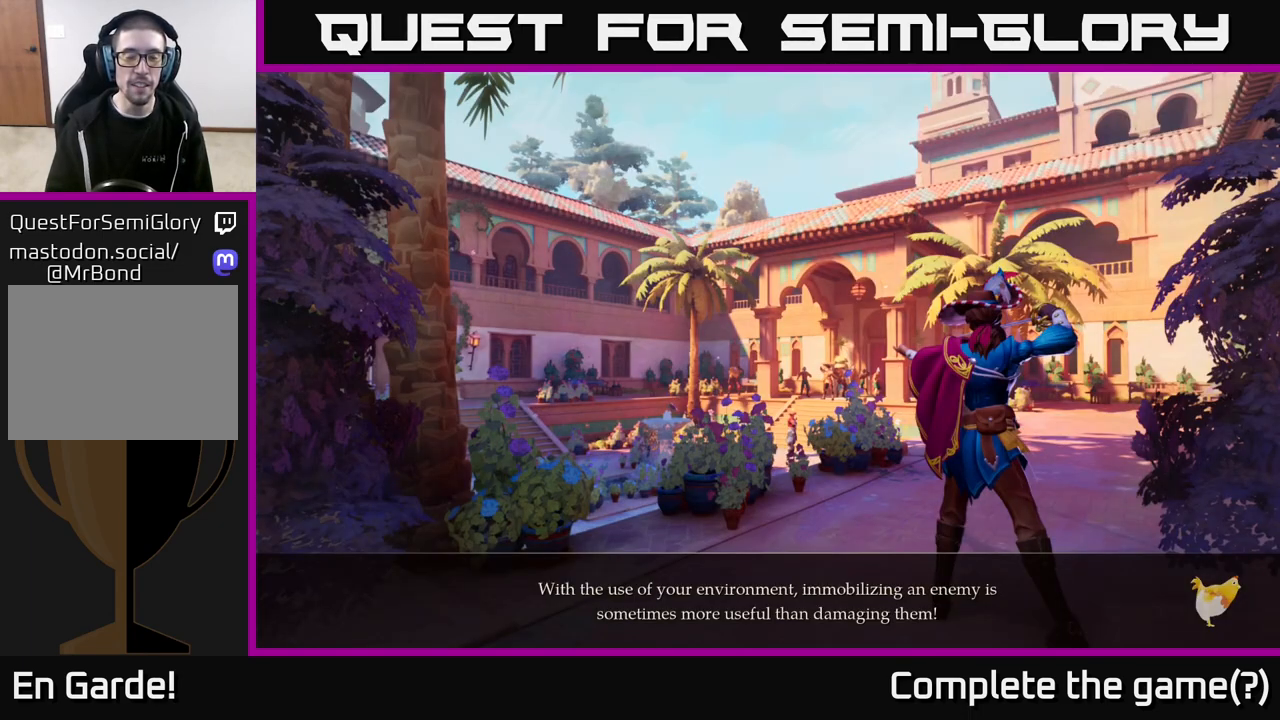
{"buttons": [], "left_stick": "center", "right_stick": "center", "events": []}
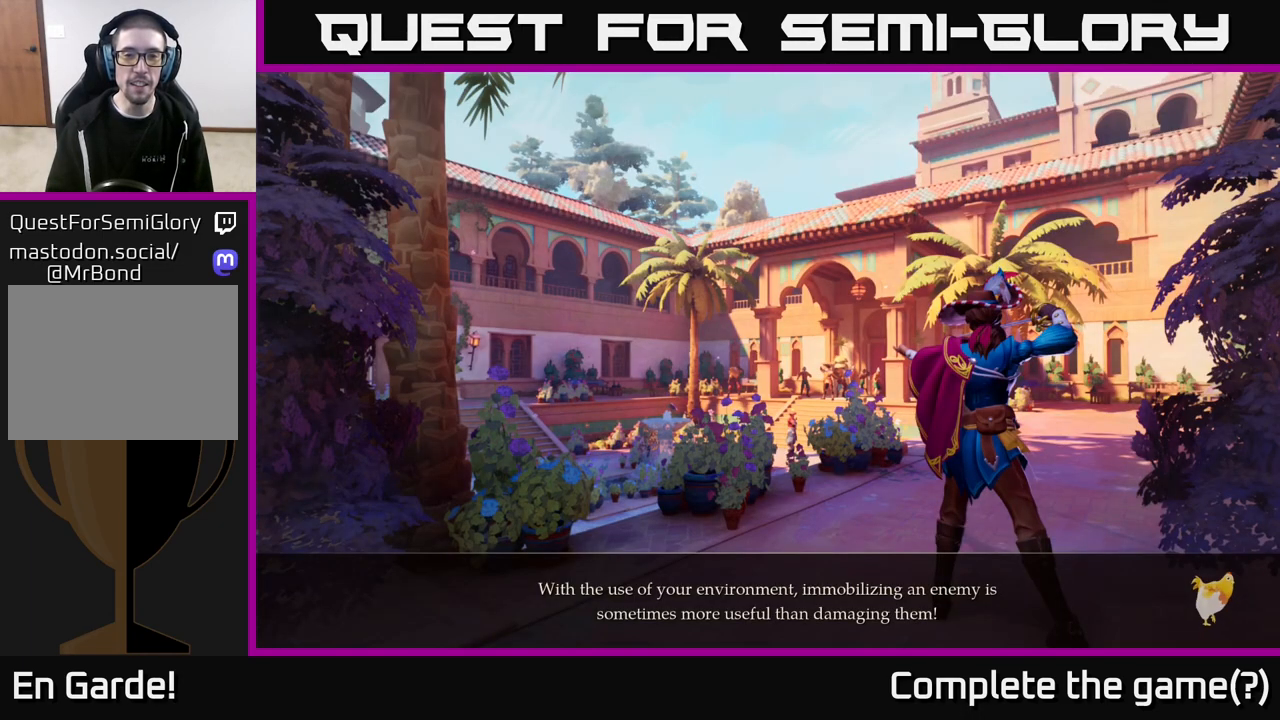
{"buttons": [], "left_stick": "center", "right_stick": "center", "events": []}
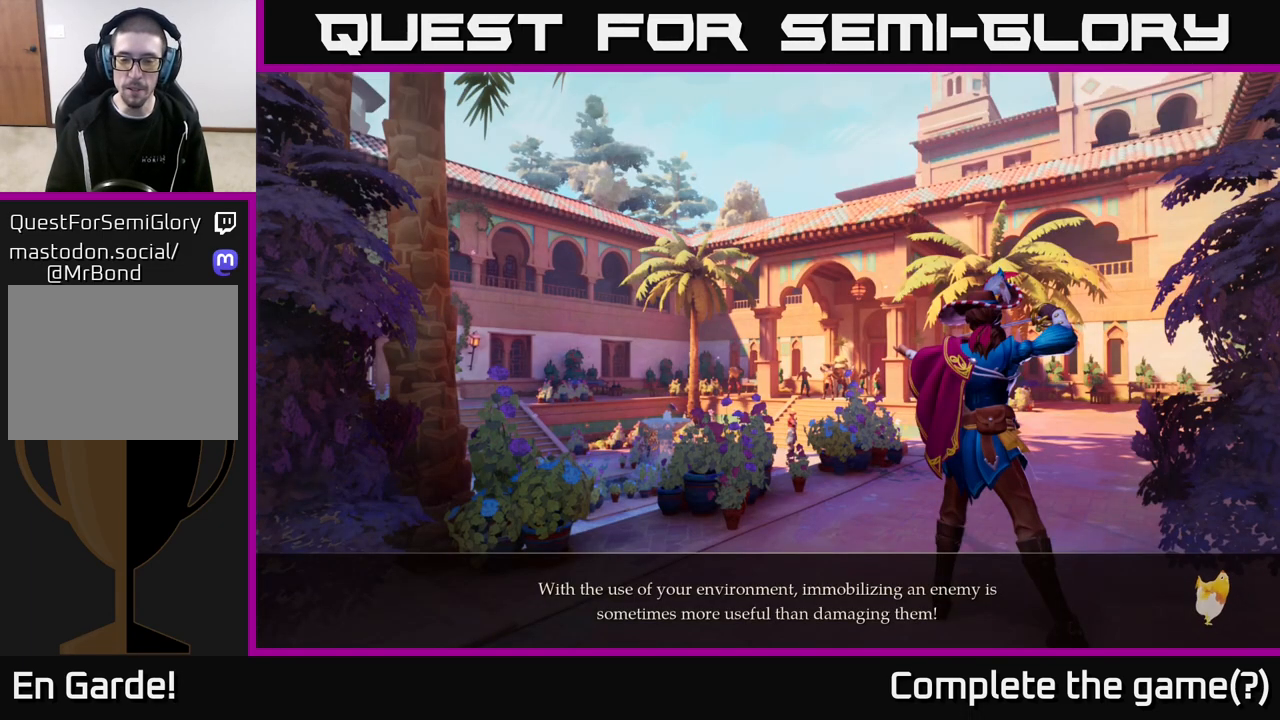
{"buttons": [], "left_stick": "center", "right_stick": "center", "events": []}
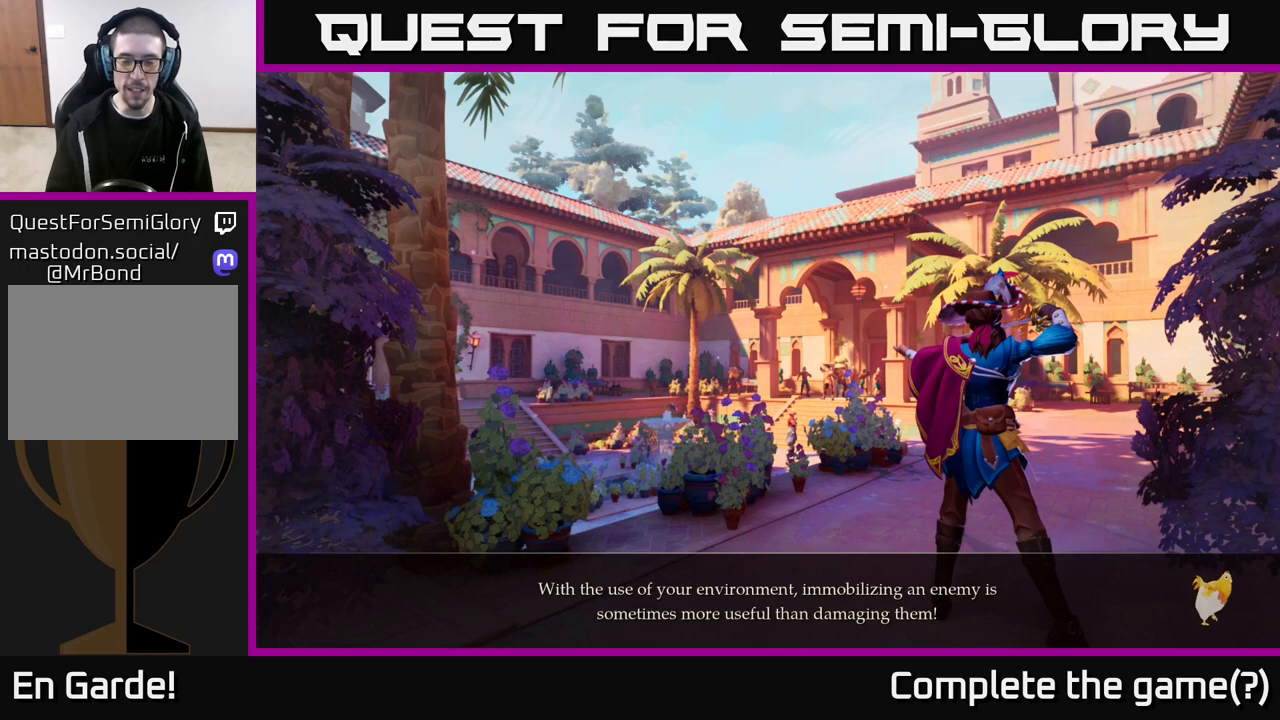
{"buttons": [], "left_stick": "center", "right_stick": "center", "events": []}
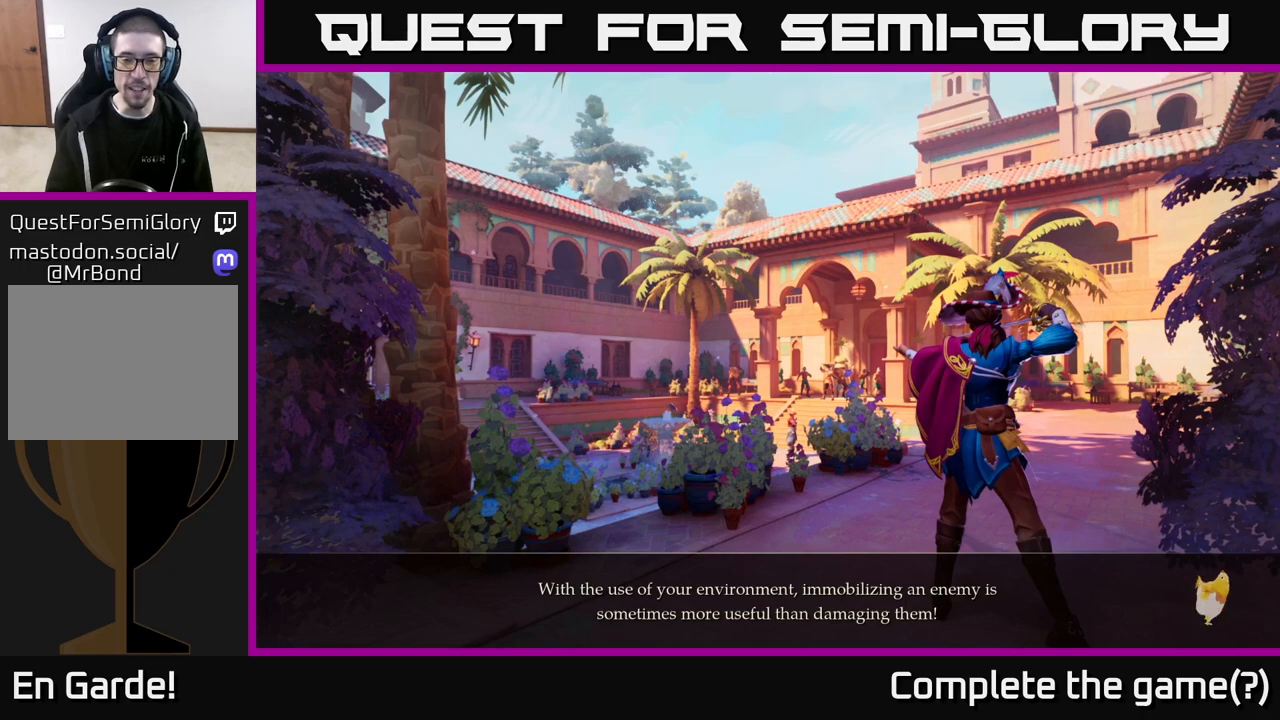
{"buttons": [], "left_stick": "up", "right_stick": "center", "events": [[350, "left_stick", "up"]]}
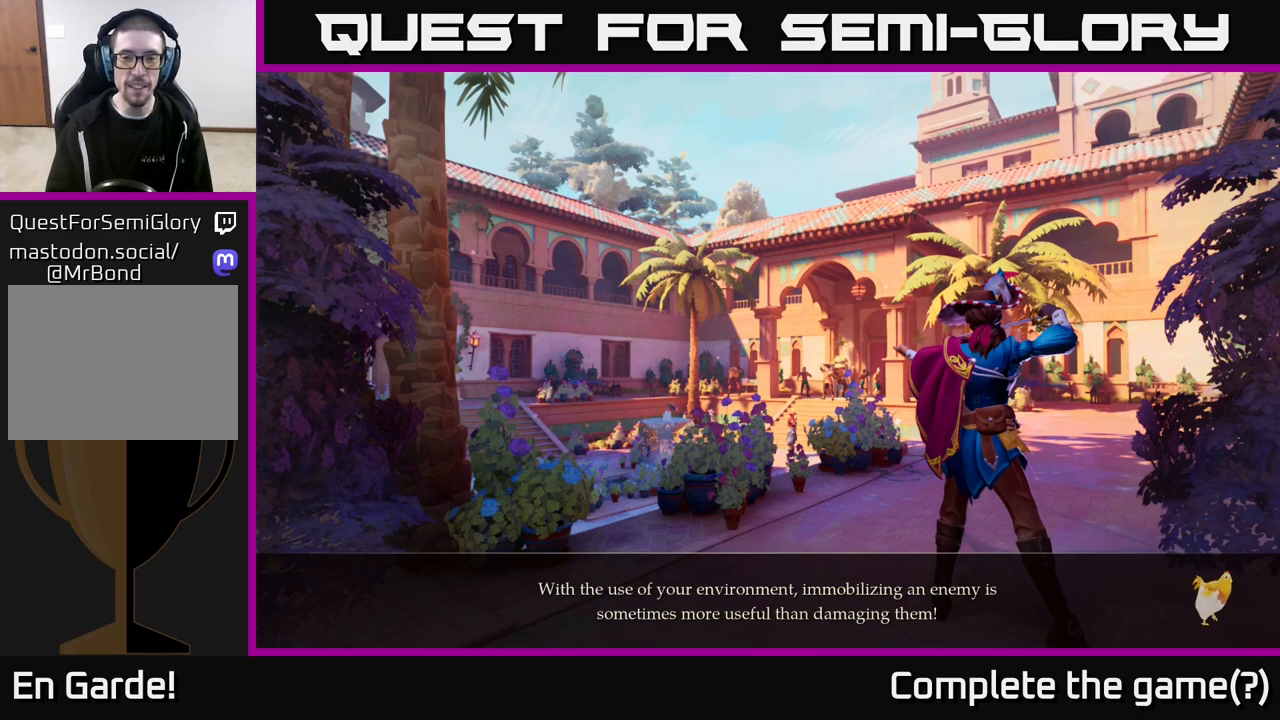
{"buttons": [], "left_stick": "center", "right_stick": "center", "events": [[250, "left_stick", "center"]]}